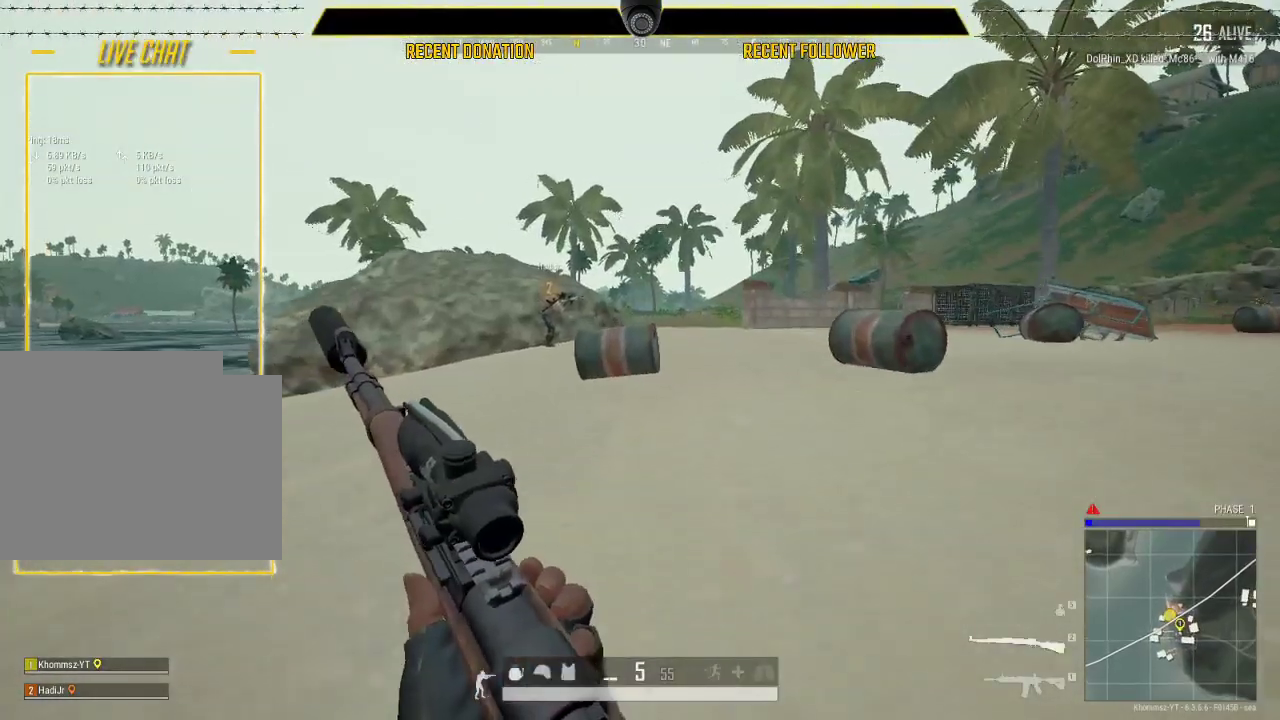
Gameplay with keyboard and mouse; each line is a JSON object with the keys and mouse buttons held at the frame after it. "events" lists presses ("down") and releases ("up") of "1", "2", "3", "4", "5", "a", "alt", "c", "caps_lock", "ctrl", "d", "e", "f", "g", "q", "r", "s", "shift", "space", "t", "tab", "v", "w", "x", "z", "mouse_left", "mouse_wheel" and "mouse_right" between this image and that frame as [ms after this image, input, new state], when the widget could be followed in between. "mouse_left", "mouse_wheel", "mouse_right" = the "left", "wheel", "right" buttons of the "mouse" list. No other keys are recorded. "wheel" means that the mouse wheel is clicked or scrolled. Not read: mouse_move.
{"keys": ["shift", "w"], "mouse": [], "events": []}
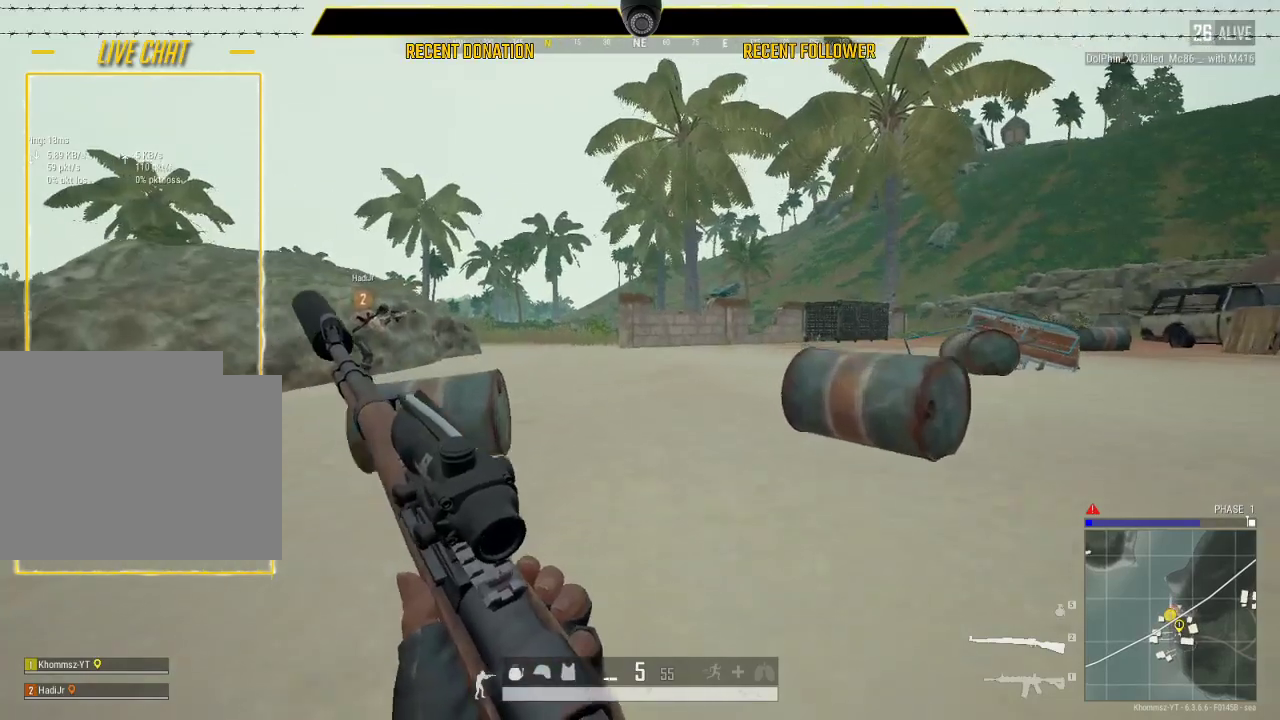
{"keys": ["w"], "mouse": [], "events": [[183, "shift", "up"], [283, "shift", "down"], [400, "shift", "up"]]}
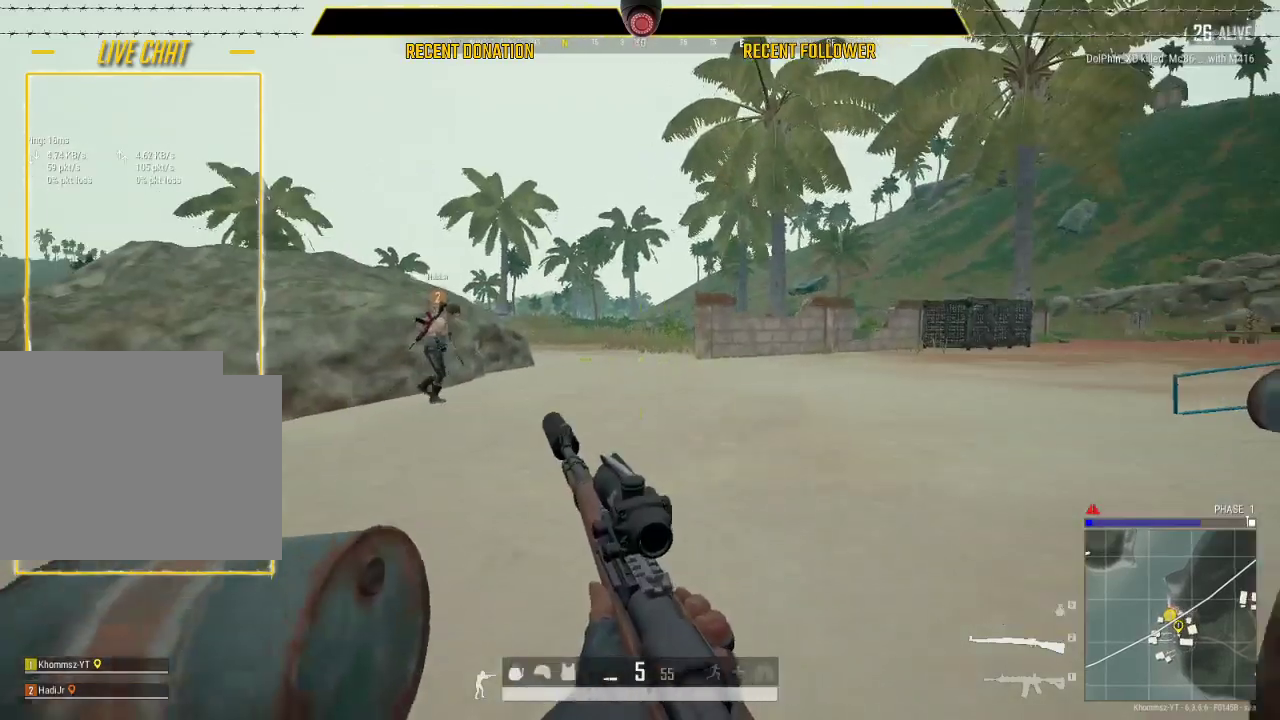
{"keys": ["caps_lock", "shift", "w"], "mouse": [], "events": [[50, "caps_lock", "down"], [367, "shift", "down"]]}
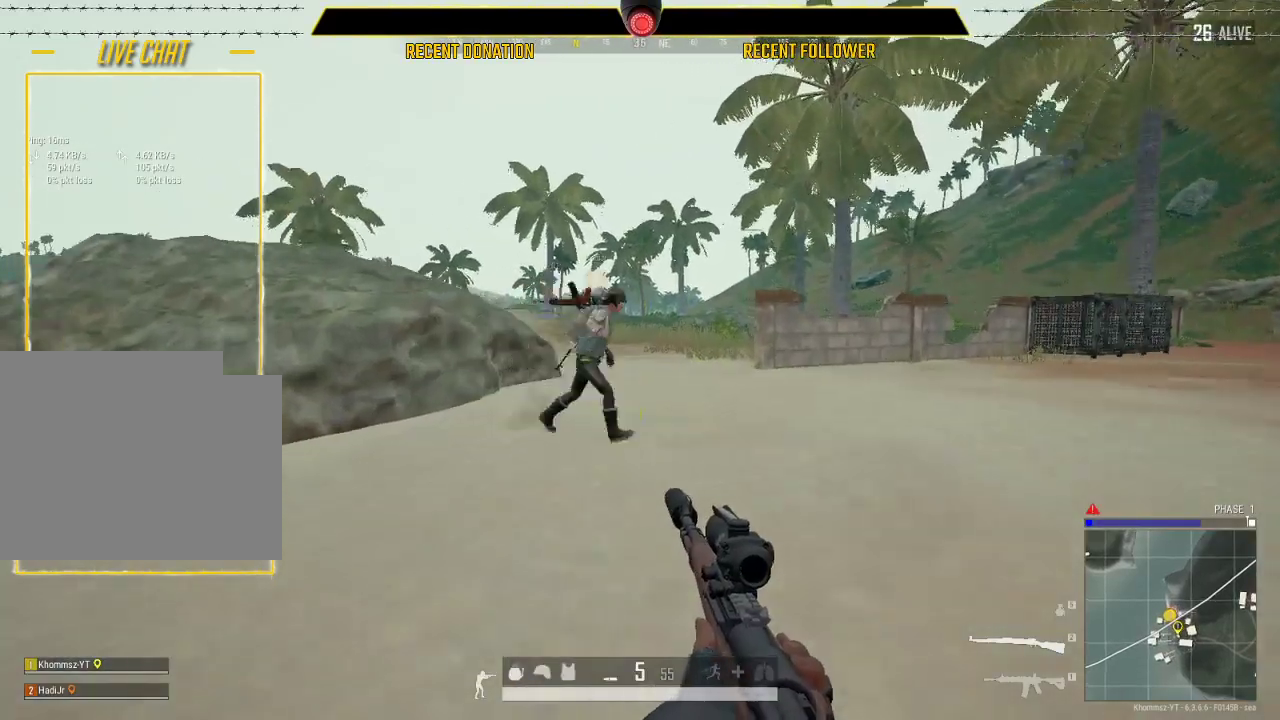
{"keys": ["caps_lock", "shift", "w"], "mouse": [], "events": [[33, "caps_lock", "up"], [33, "shift", "up"], [300, "caps_lock", "down"], [450, "shift", "down"]]}
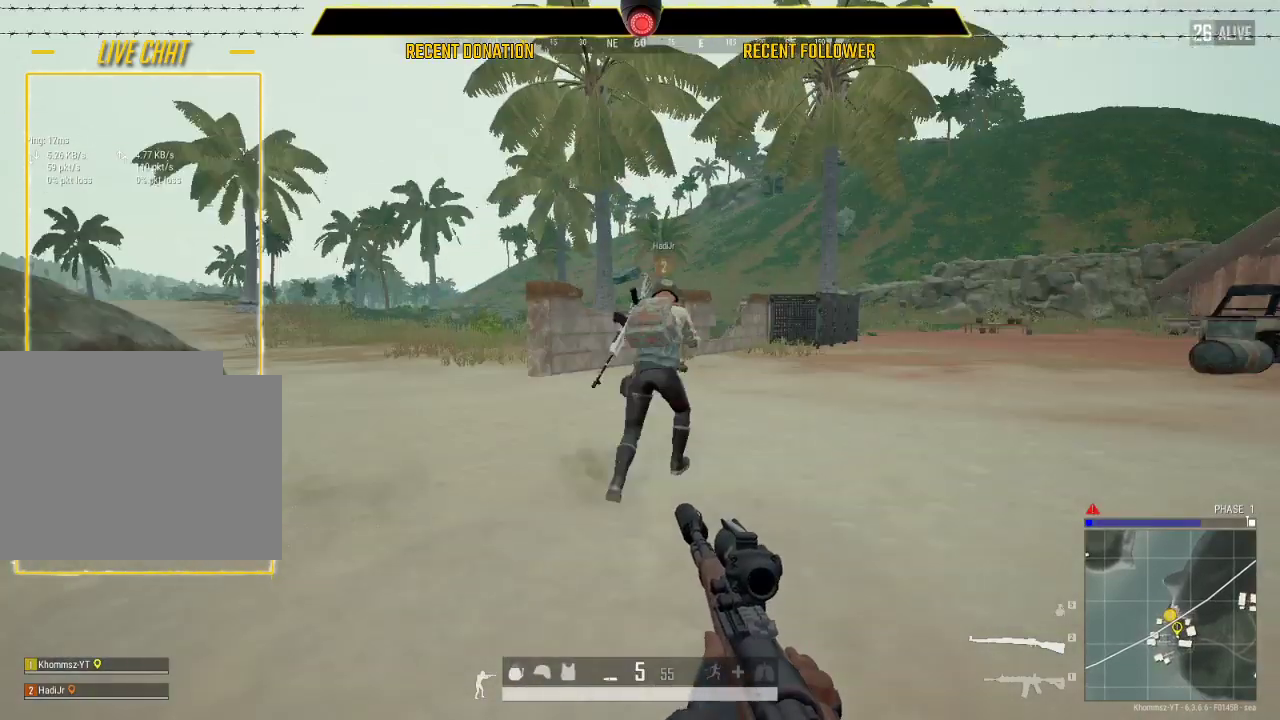
{"keys": ["caps_lock", "shift", "w"], "mouse": [], "events": []}
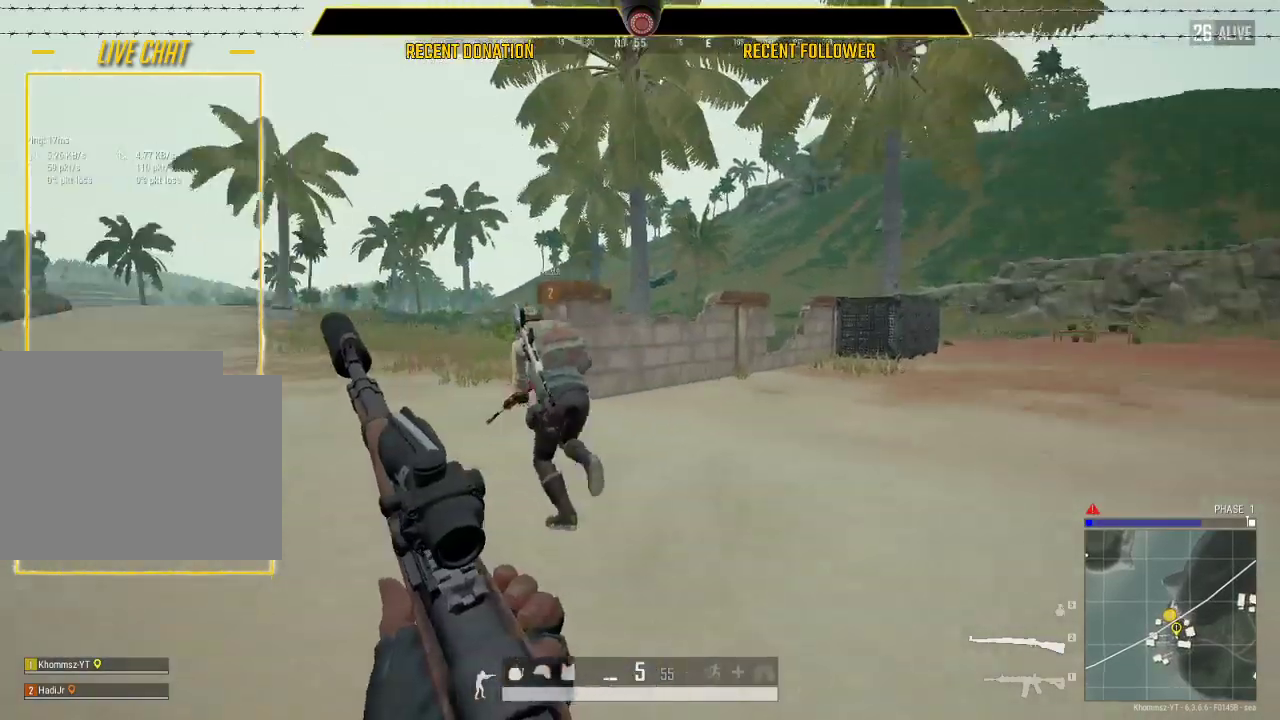
{"keys": ["a", "shift", "w"], "mouse": [], "events": [[200, "caps_lock", "up"], [433, "a", "down"]]}
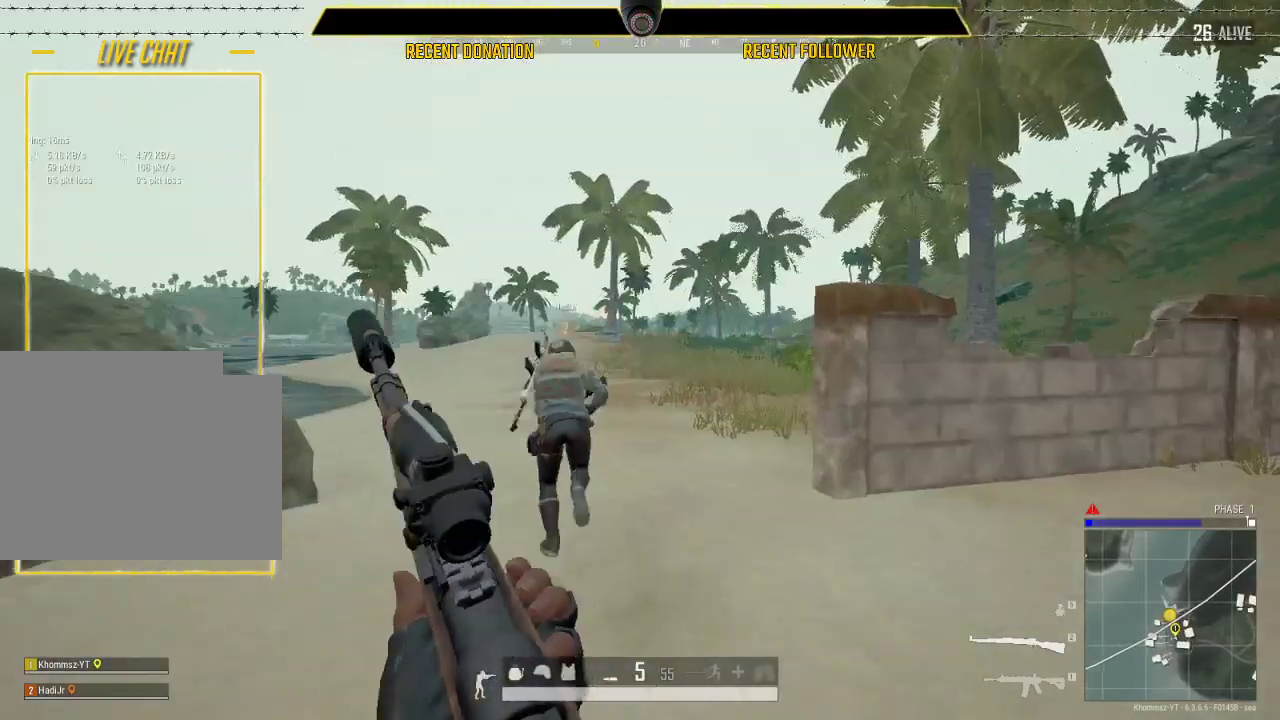
{"keys": ["shift", "w"], "mouse": [], "events": [[200, "a", "up"]]}
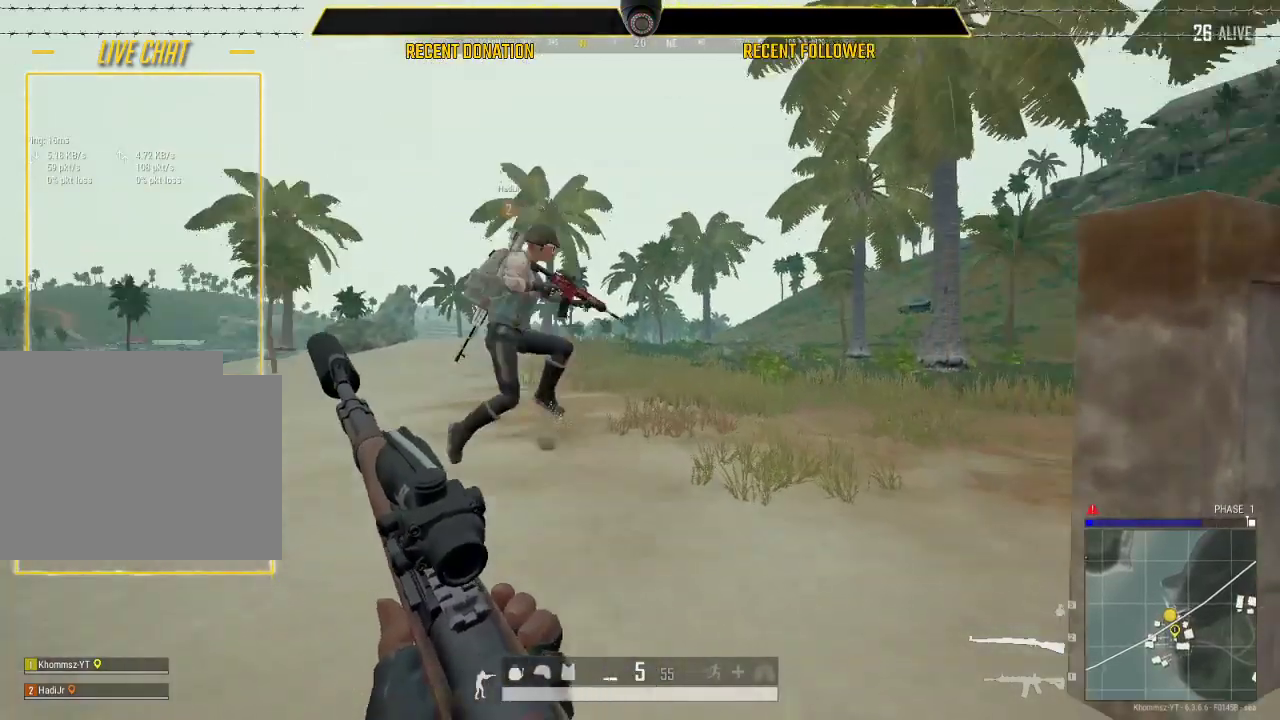
{"keys": ["shift", "w"], "mouse": [], "events": []}
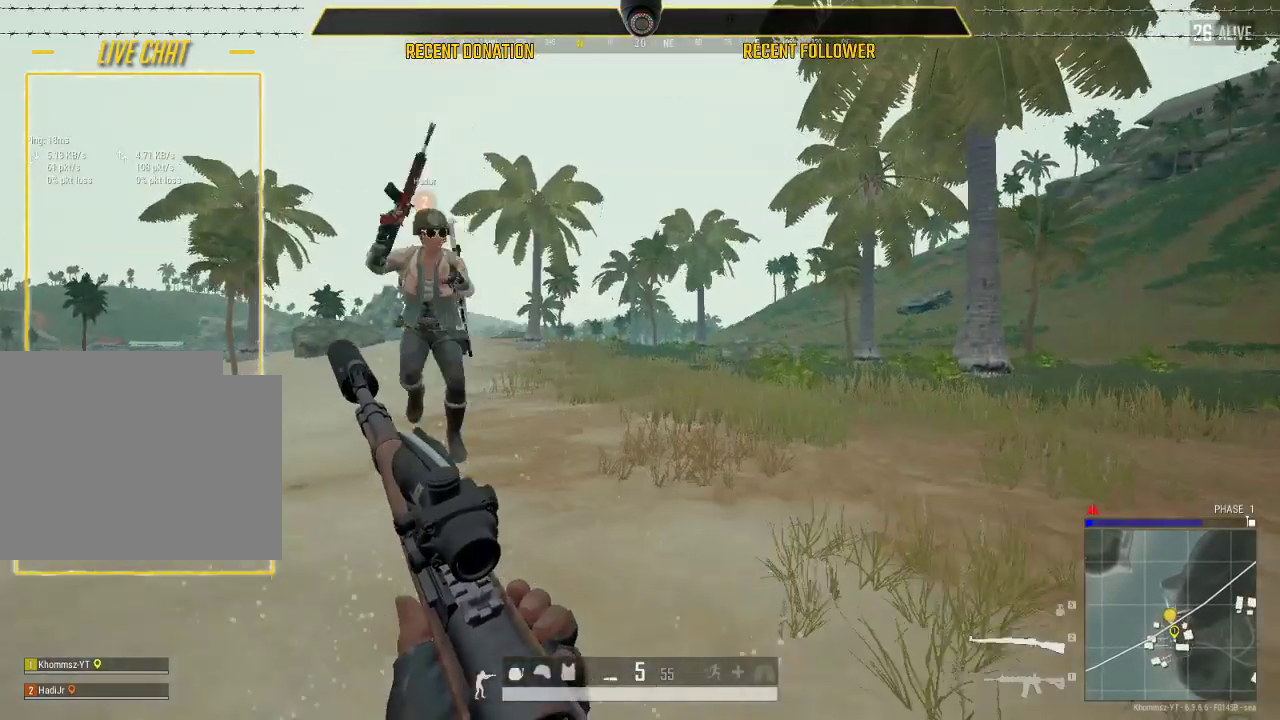
{"keys": ["d", "shift", "w"], "mouse": [], "events": [[483, "d", "down"]]}
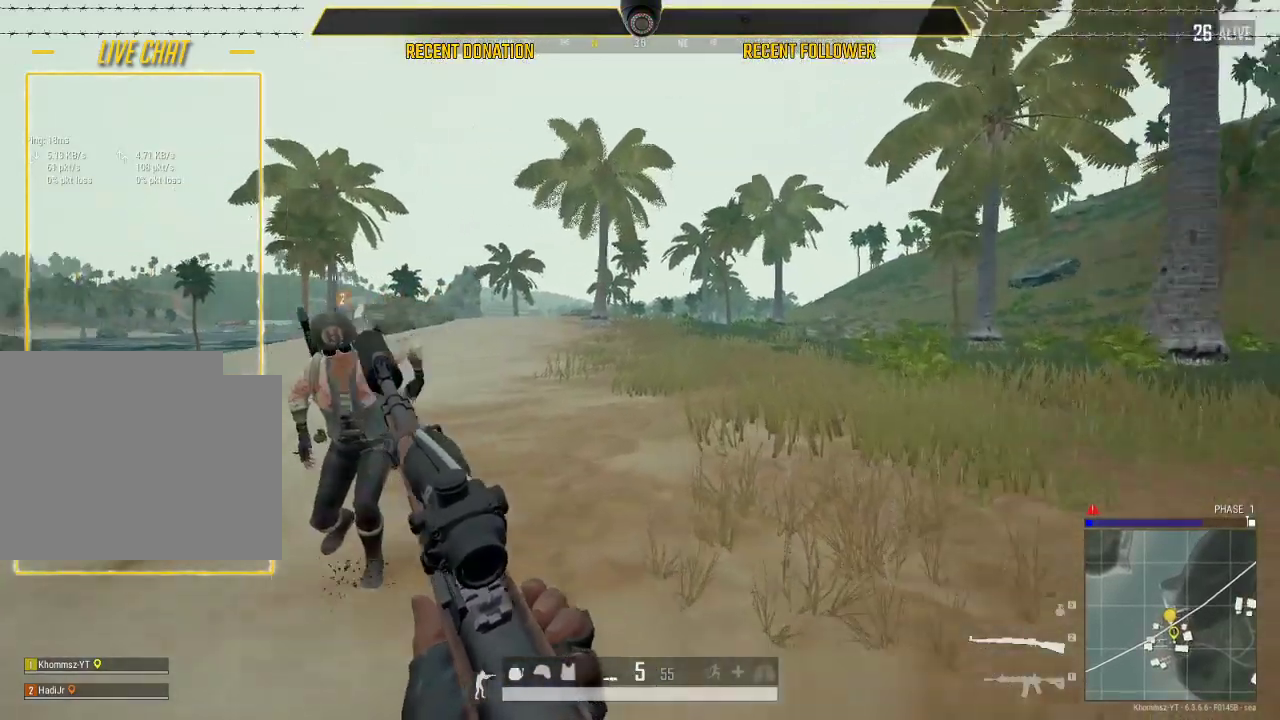
{"keys": ["d", "shift", "w"], "mouse": [], "events": []}
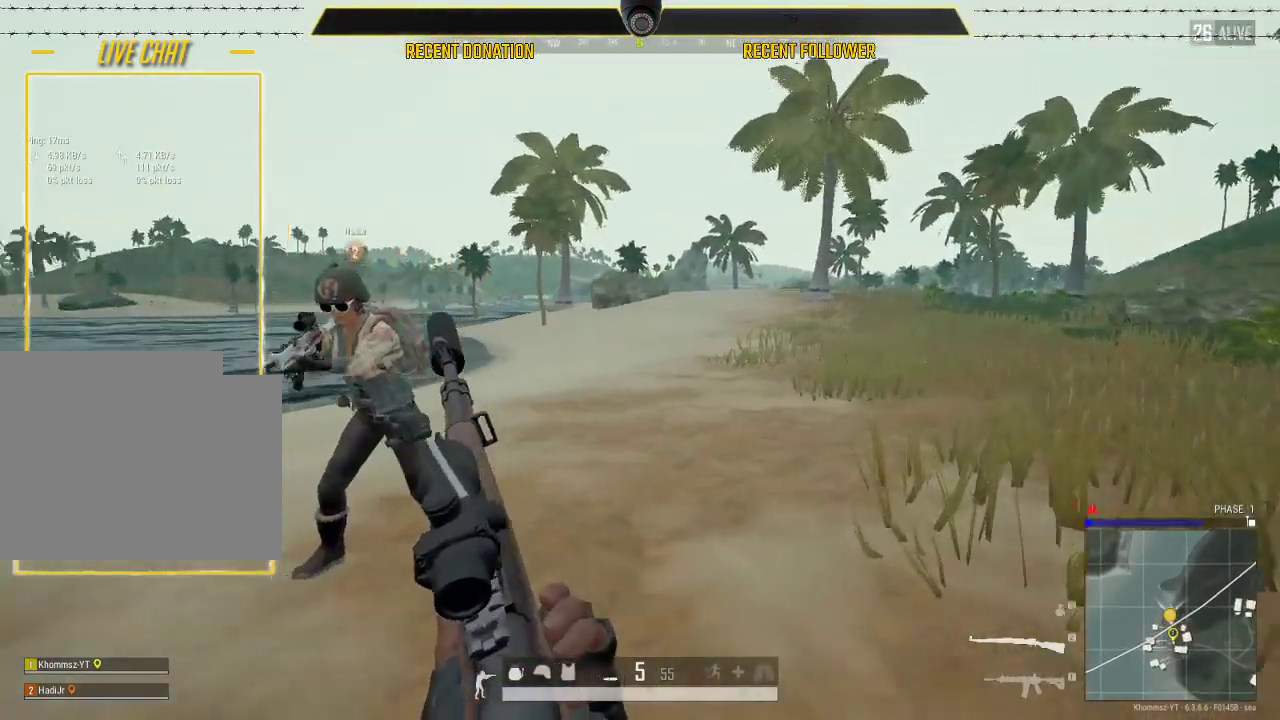
{"keys": ["d", "shift", "w"], "mouse": [], "events": []}
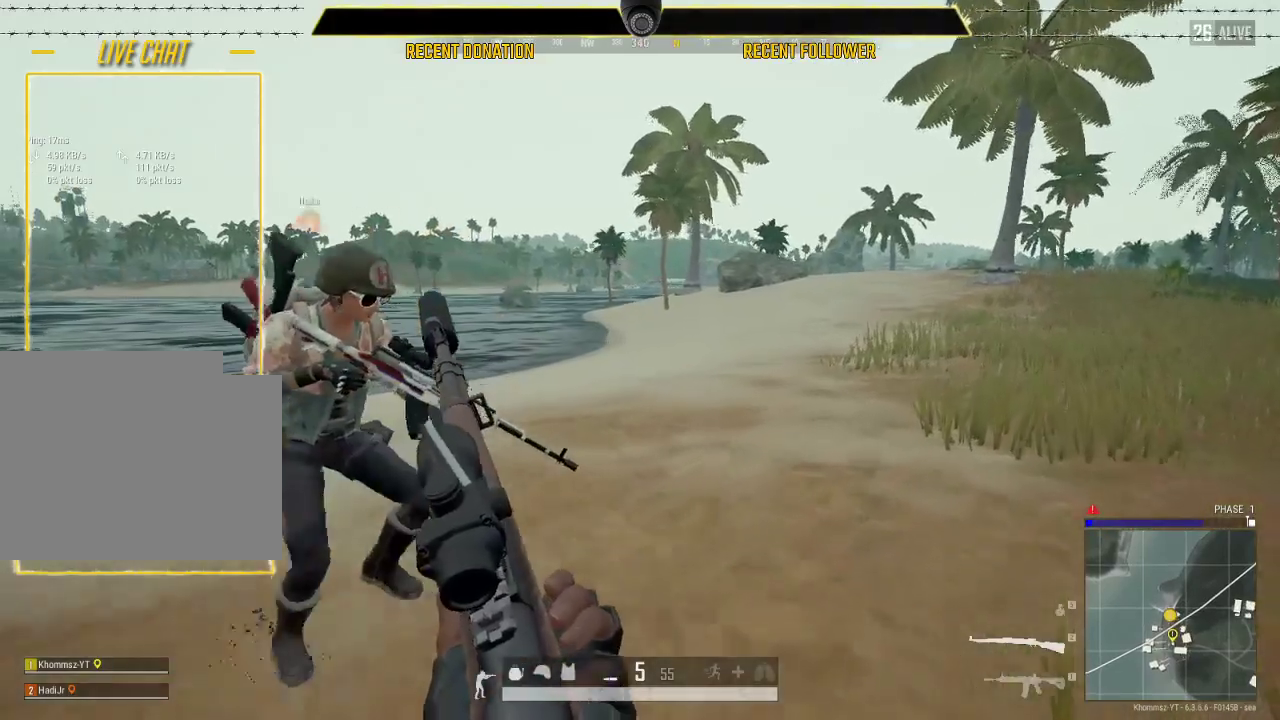
{"keys": ["d", "shift", "w"], "mouse": [], "events": []}
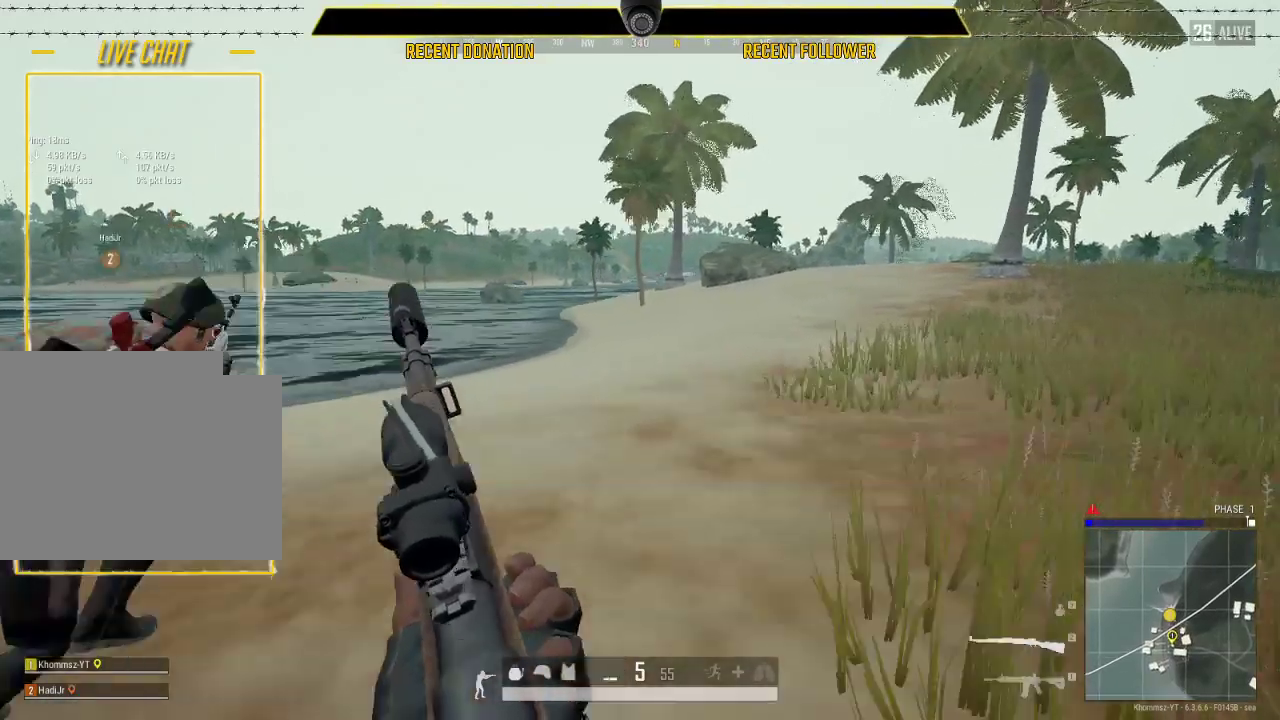
{"keys": ["d", "shift", "w"], "mouse": [], "events": []}
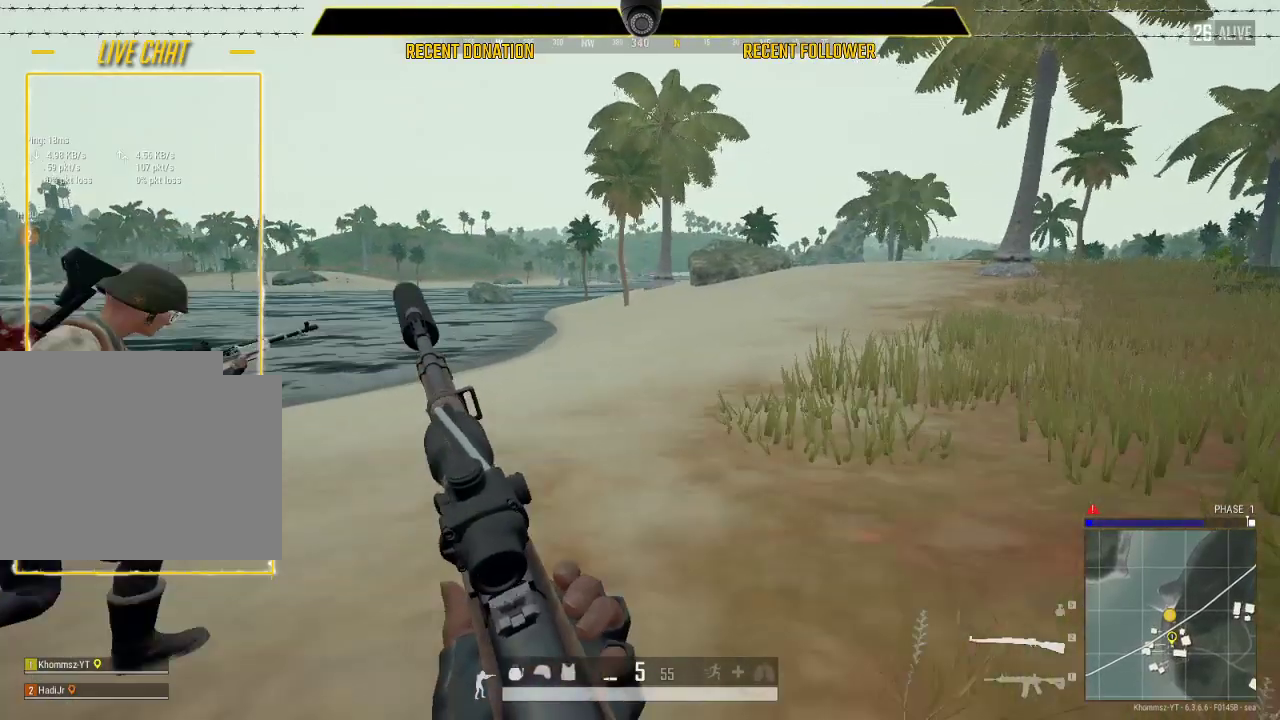
{"keys": ["shift", "w"], "mouse": [], "events": [[33, "d", "up"]]}
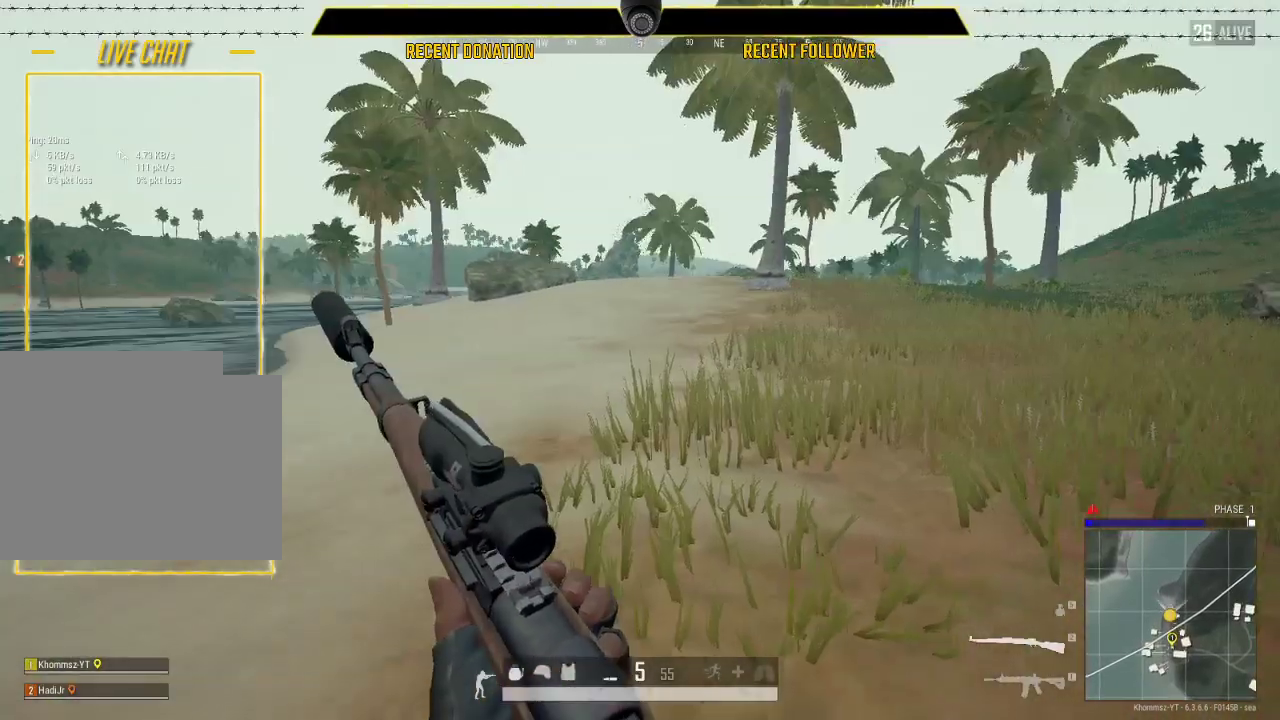
{"keys": ["shift", "w"], "mouse": [], "events": [[233, "1", "down"], [383, "1", "up"]]}
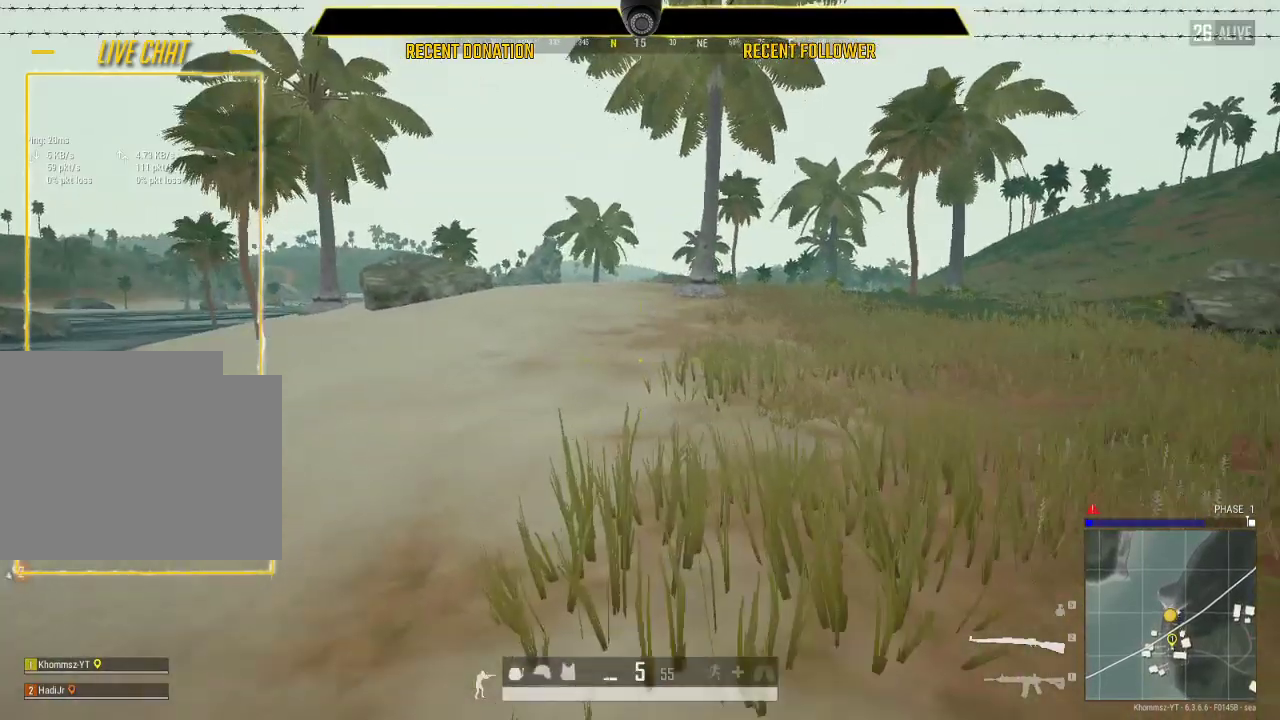
{"keys": ["shift", "w"], "mouse": [], "events": []}
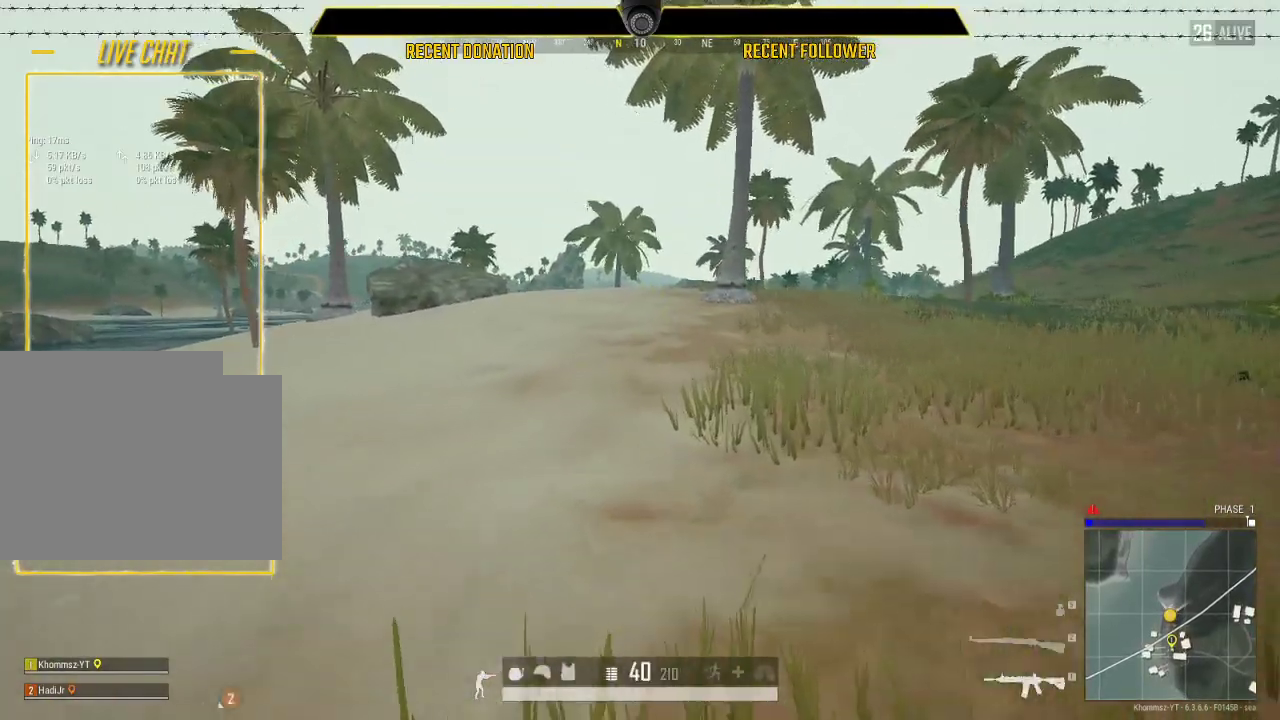
{"keys": ["shift", "w"], "mouse": [], "events": []}
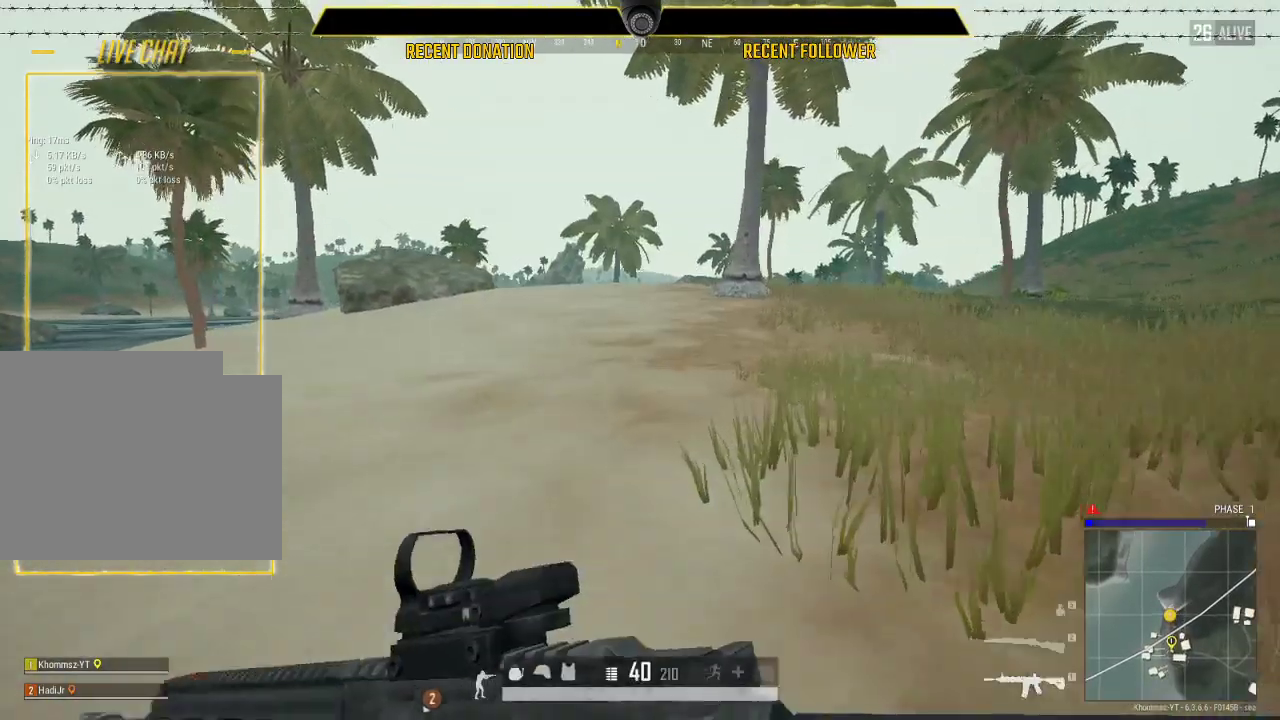
{"keys": ["shift", "w"], "mouse": [], "events": []}
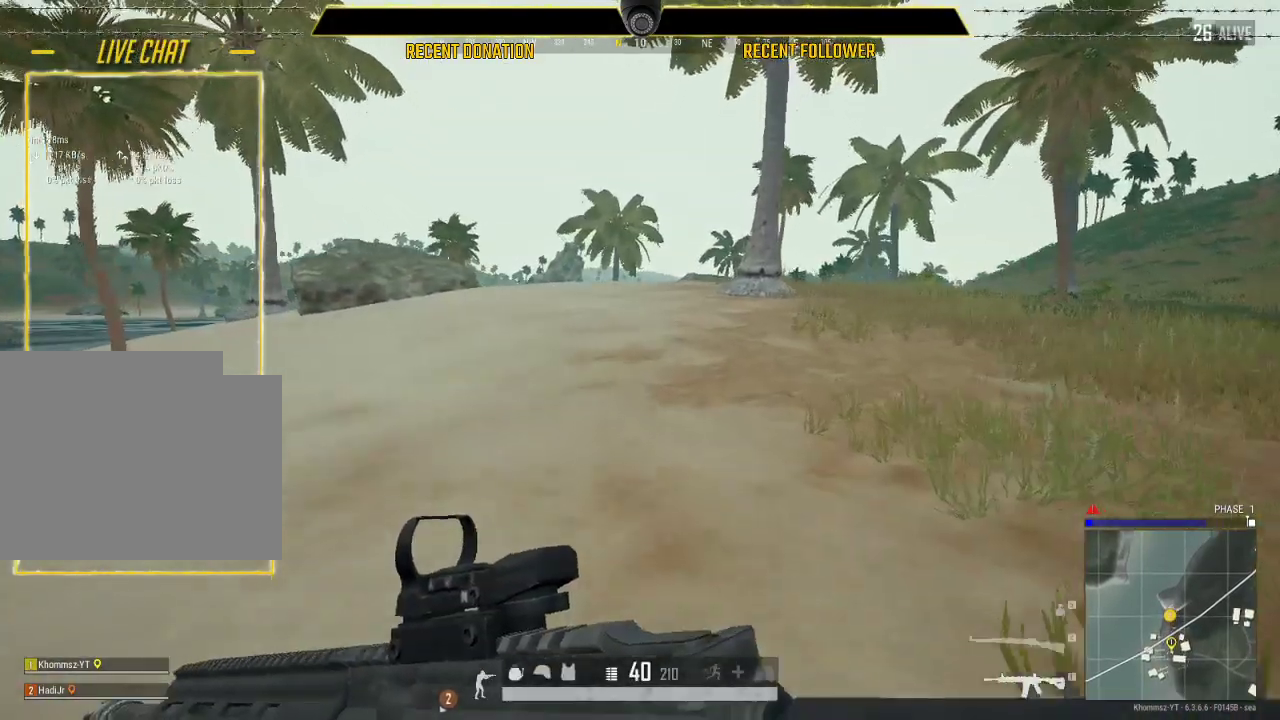
{"keys": ["shift", "w"], "mouse": [], "events": []}
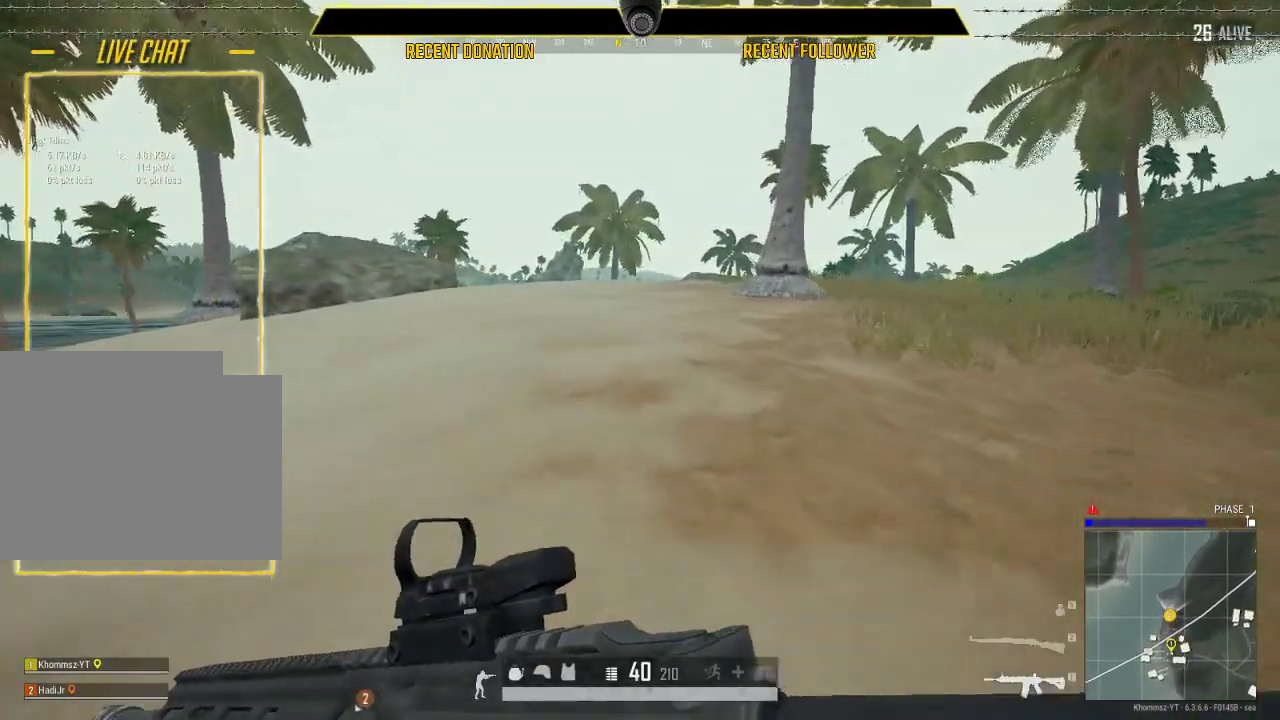
{"keys": ["shift", "w"], "mouse": [], "events": []}
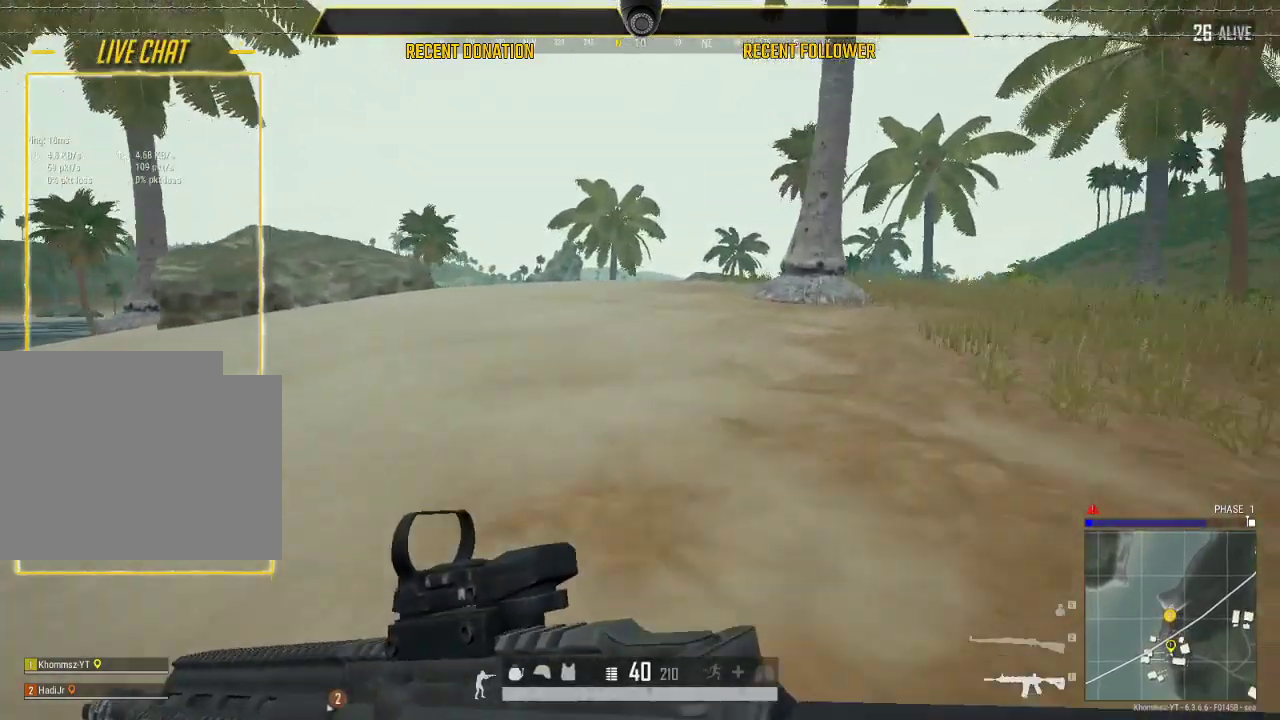
{"keys": ["shift", "w"], "mouse": [], "events": []}
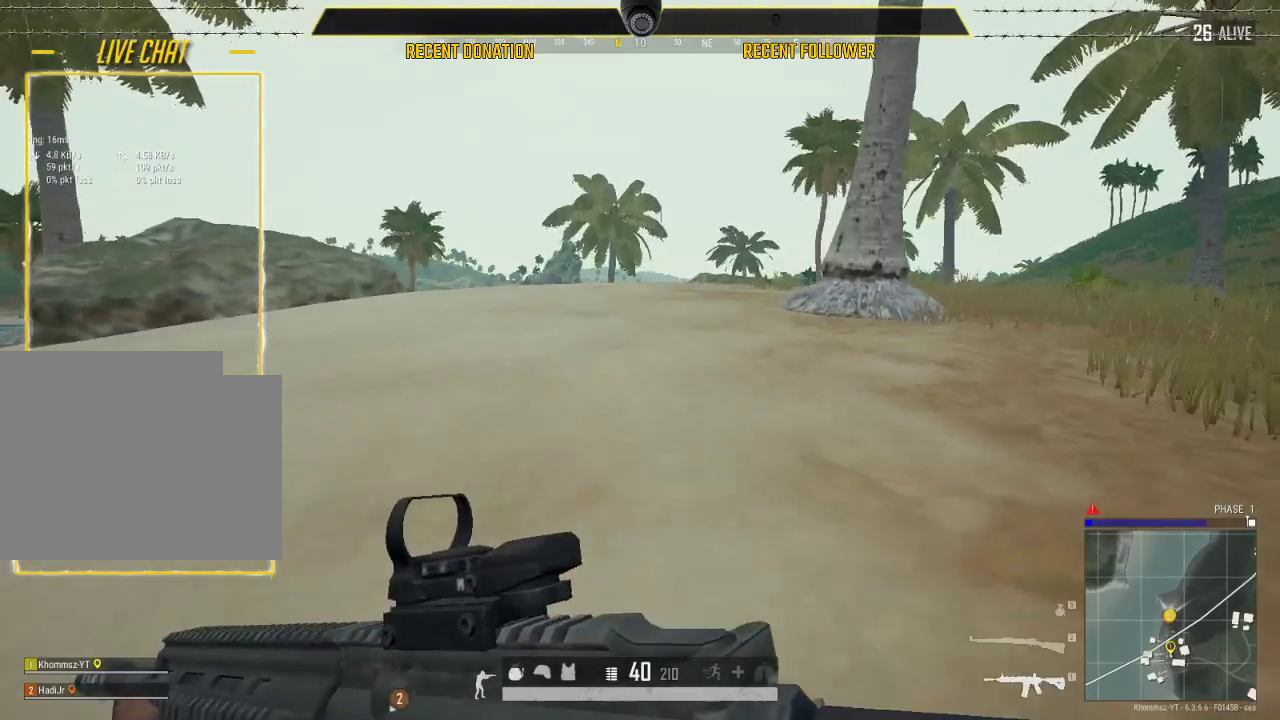
{"keys": ["shift", "w"], "mouse": [], "events": []}
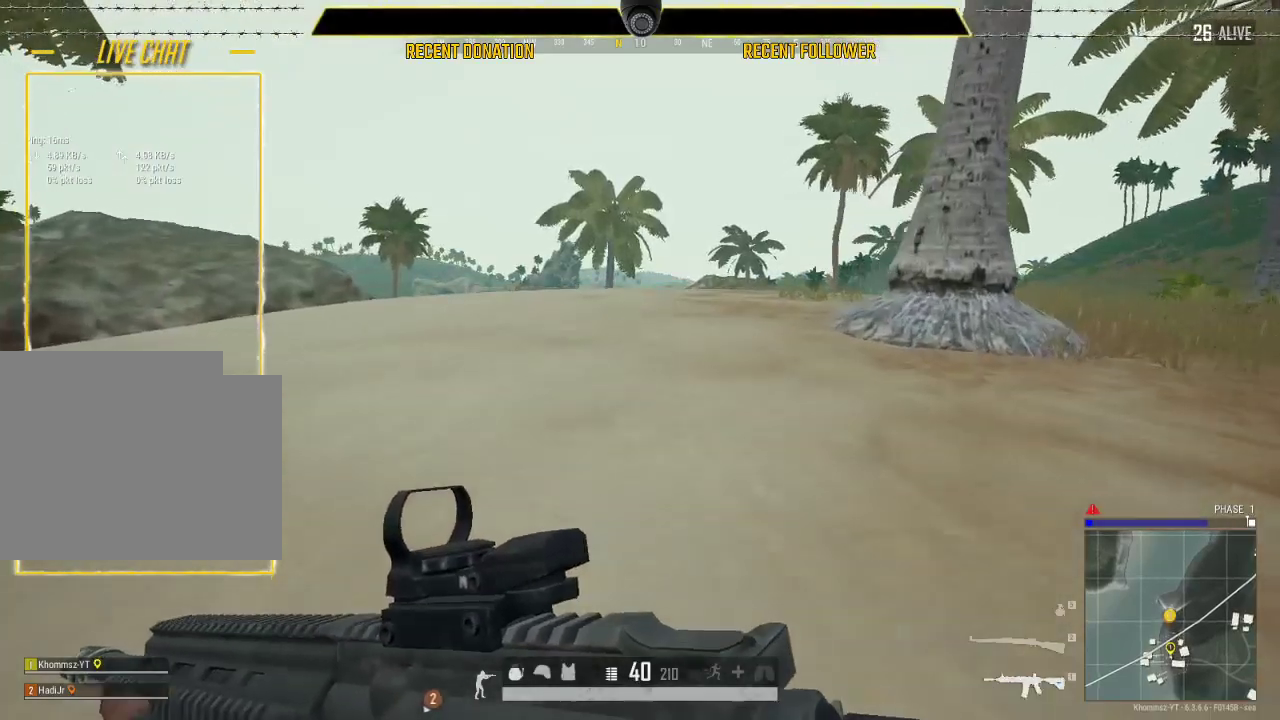
{"keys": ["shift", "w"], "mouse": [], "events": []}
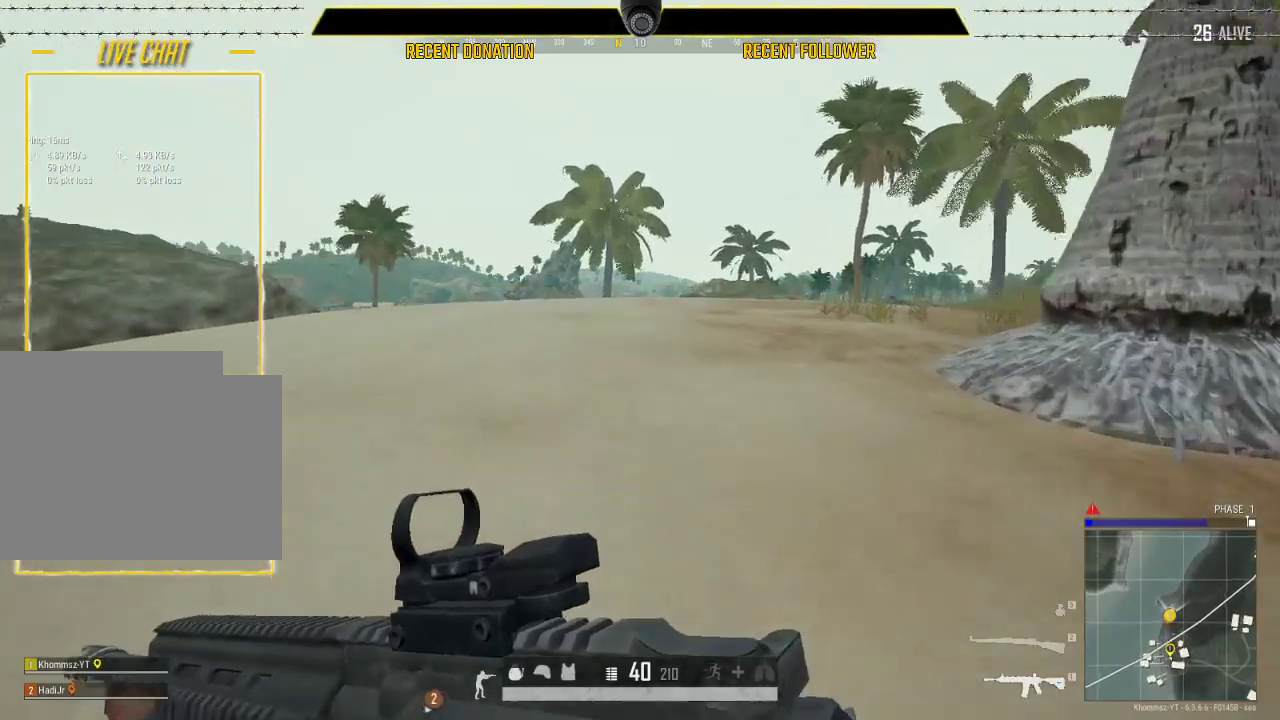
{"keys": ["shift", "w"], "mouse": [], "events": []}
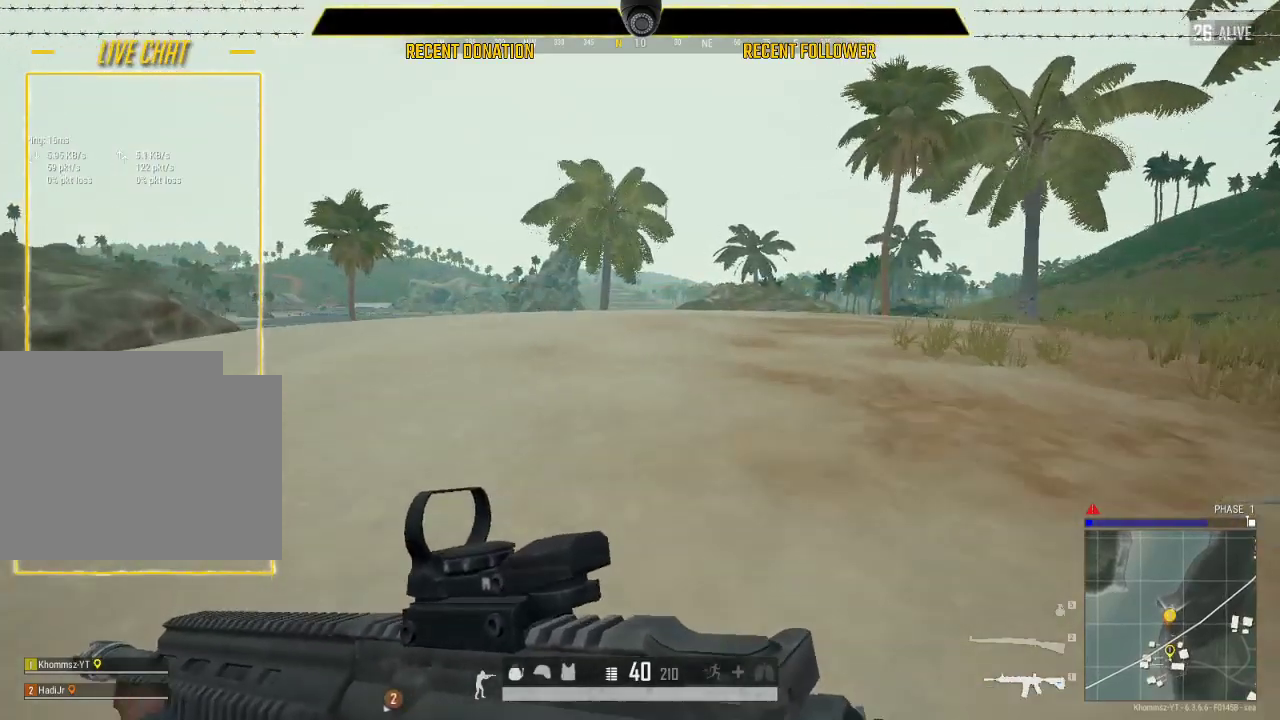
{"keys": ["shift", "w"], "mouse": [], "events": []}
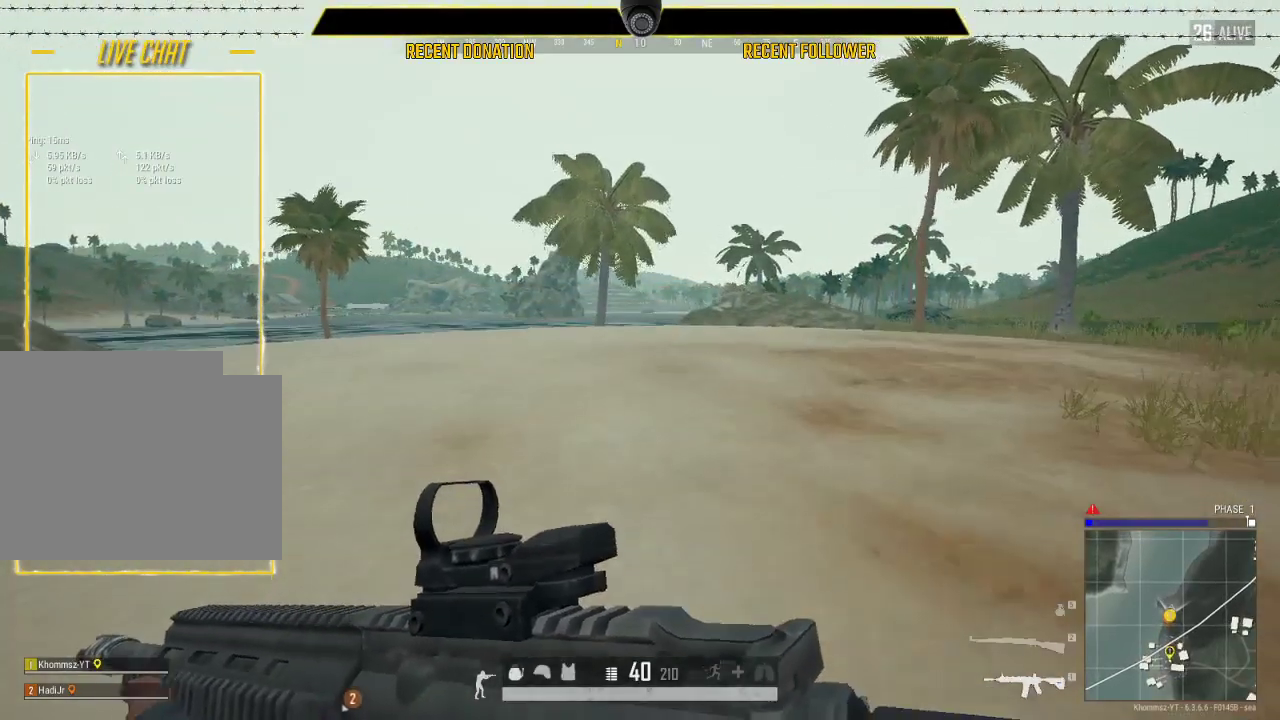
{"keys": ["shift", "w"], "mouse": [], "events": []}
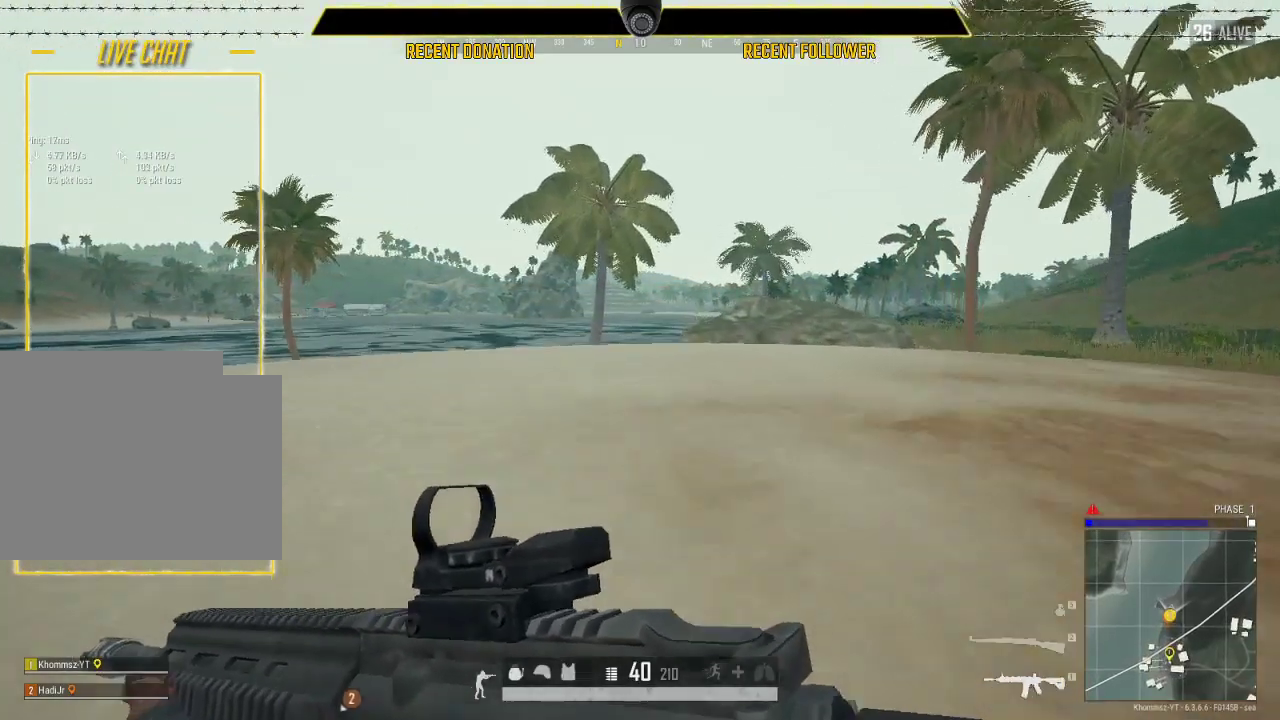
{"keys": ["shift", "w"], "mouse": [], "events": []}
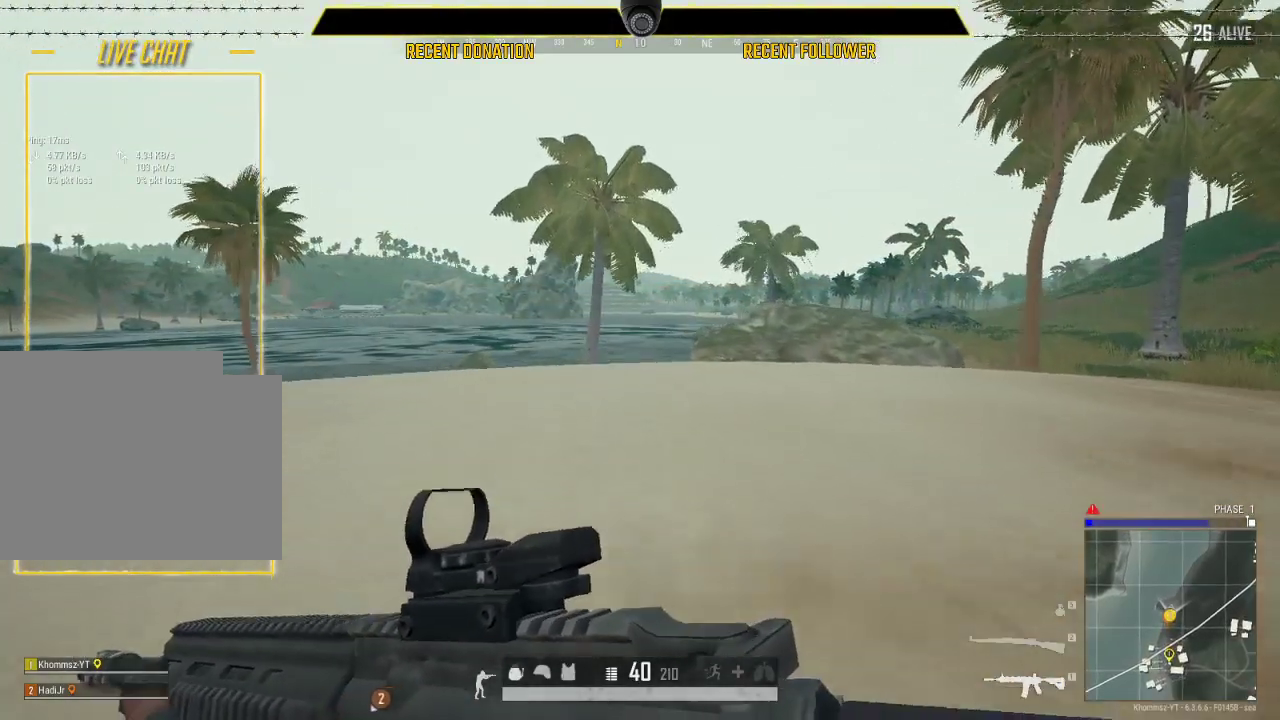
{"keys": ["shift", "w"], "mouse": [], "events": []}